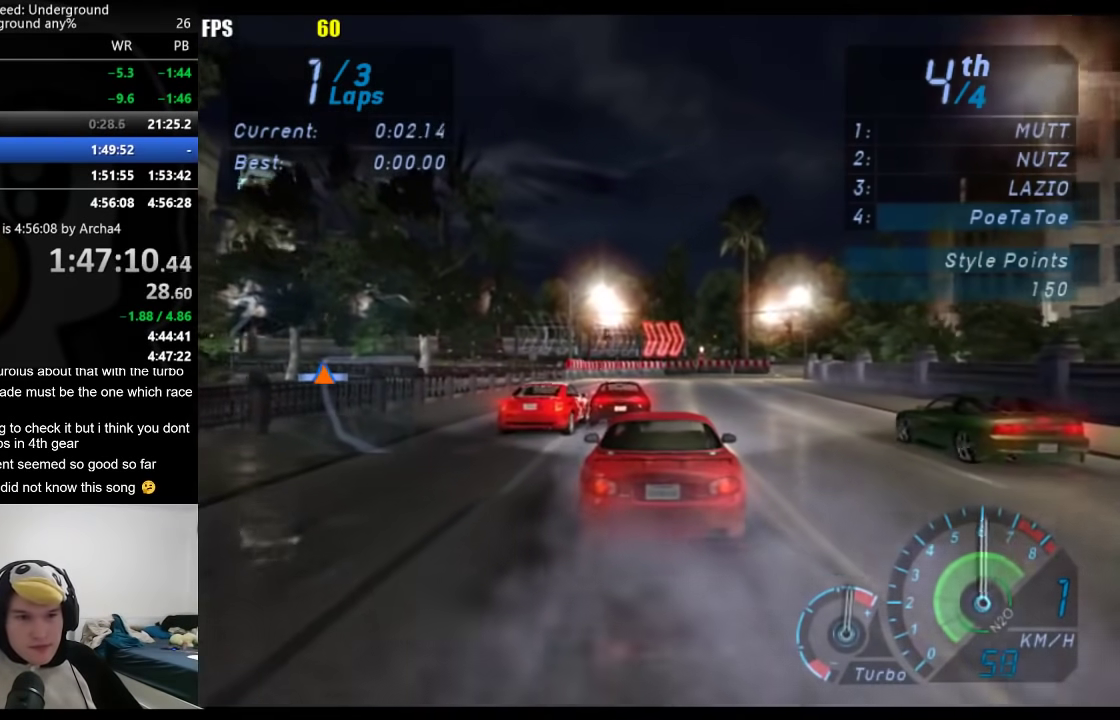
Gameplay with a controller (Xbox layout); each line is a JSON object with the inputs held at the frame after it. "events" lists button and stick changes between this image and that frame as [ms after this image, input, new state], when the widget could be followed in between. Not read: L1 L2.
{"buttons": ["B"], "left_stick": "center", "right_stick": "center", "events": [[417, "B", "down"]]}
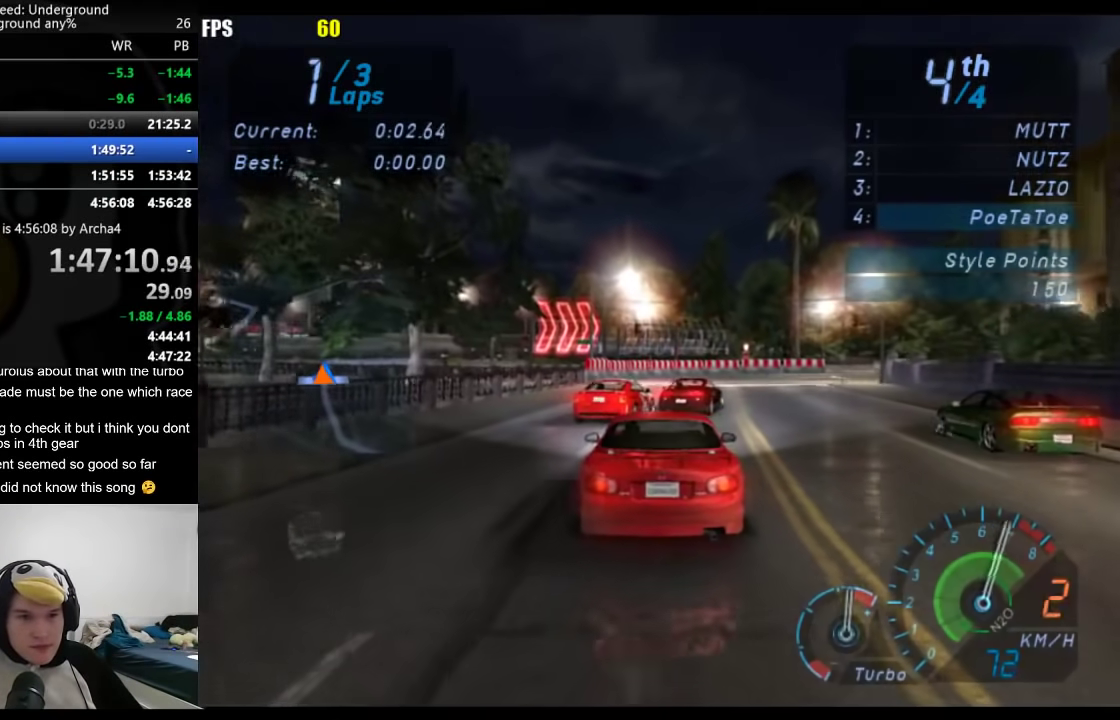
{"buttons": [], "left_stick": "center", "right_stick": "center", "events": [[33, "B", "up"]]}
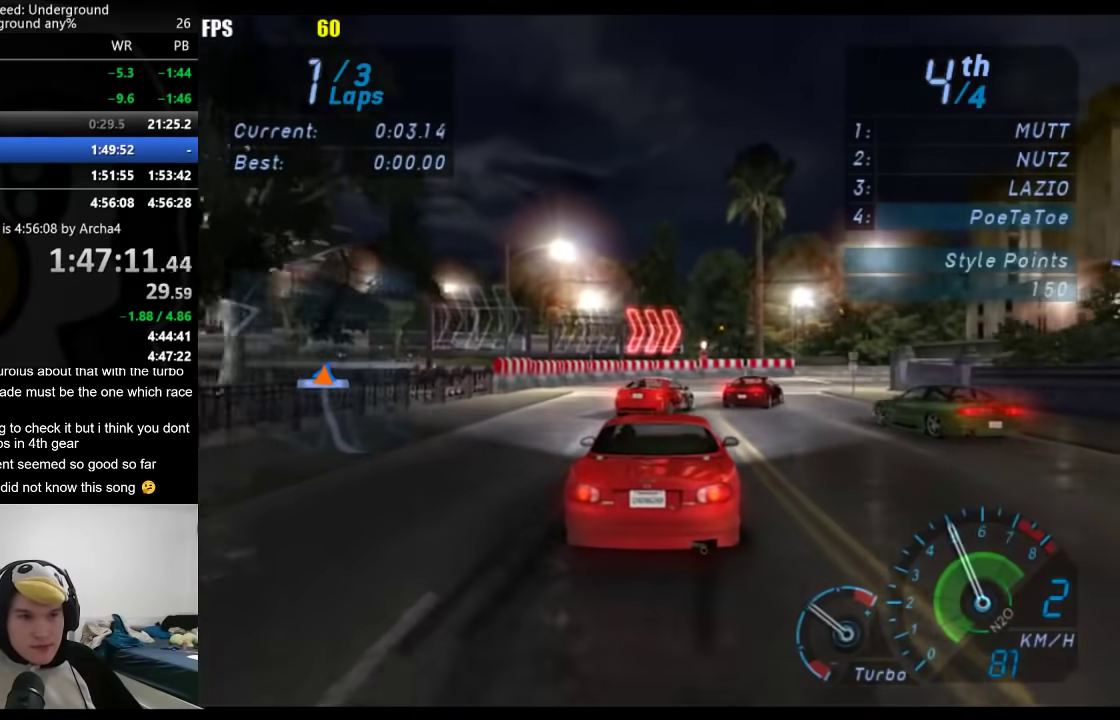
{"buttons": [], "left_stick": "center", "right_stick": "center", "events": []}
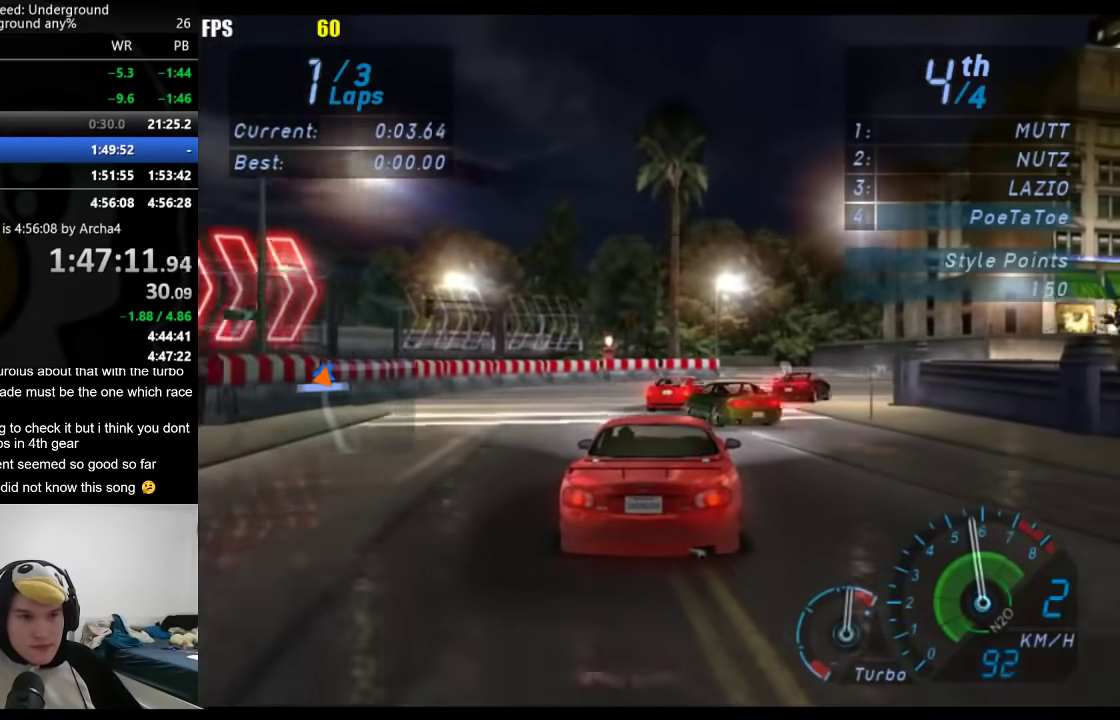
{"buttons": [], "left_stick": "right", "right_stick": "center", "events": [[383, "left_stick", "right"]]}
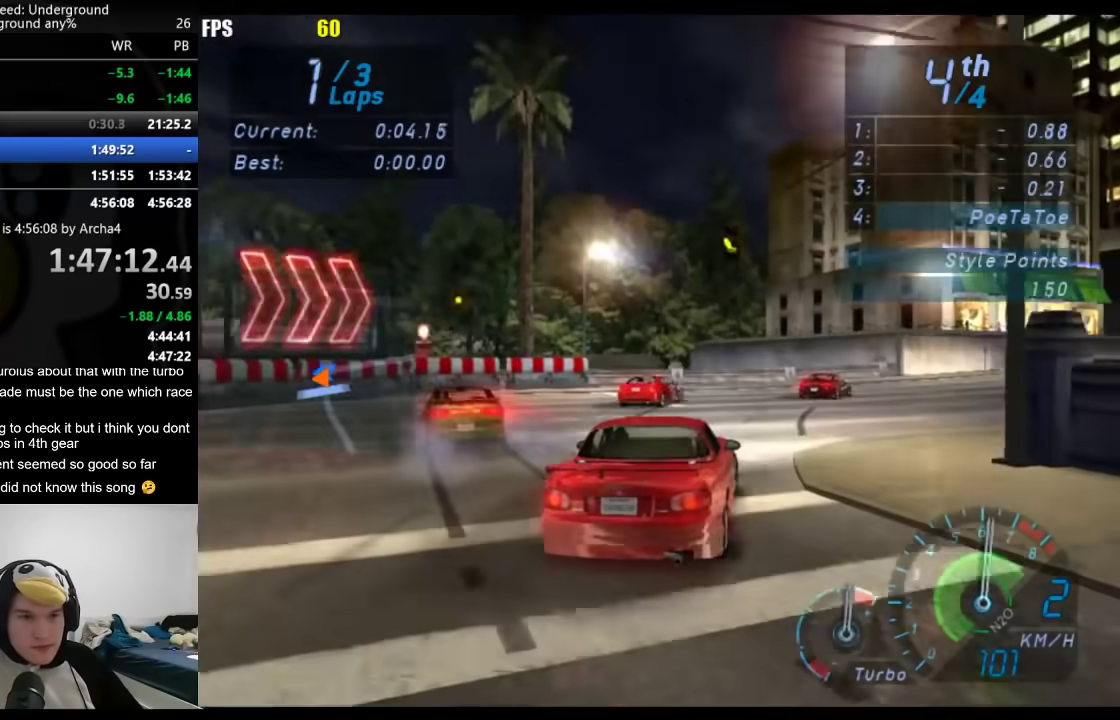
{"buttons": [], "left_stick": "center", "right_stick": "center", "events": [[383, "left_stick", "center"]]}
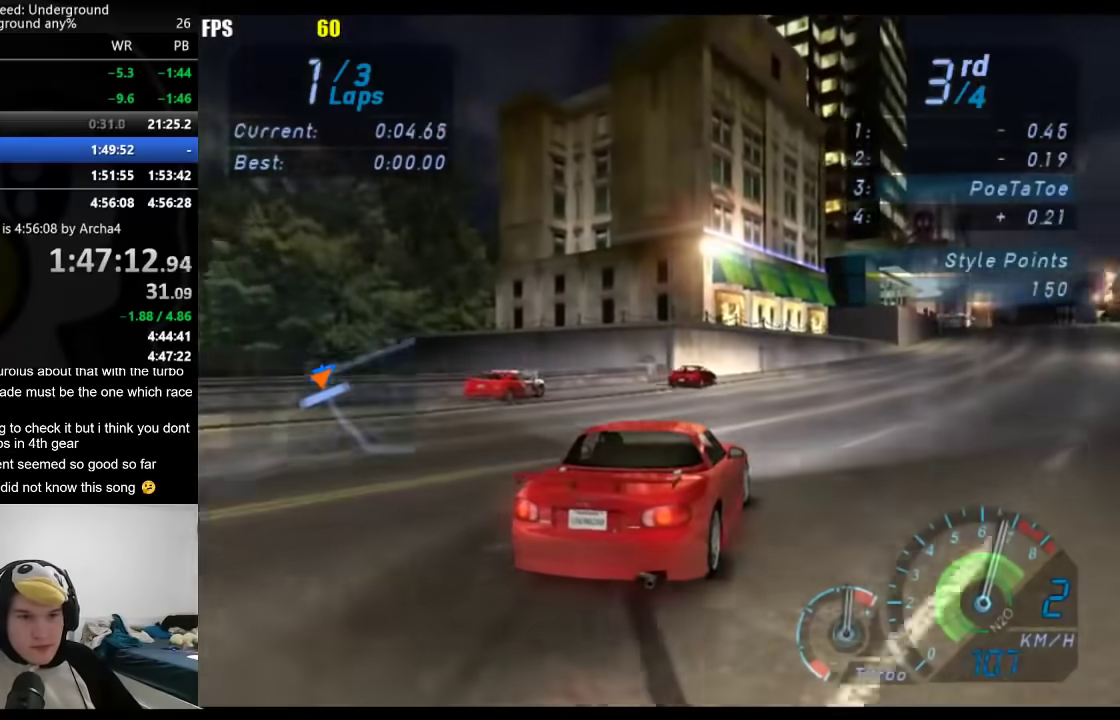
{"buttons": [], "left_stick": "right", "right_stick": "center", "events": [[117, "left_stick", "right"], [217, "left_stick", "center"], [400, "B", "down"], [450, "left_stick", "right"], [500, "B", "up"]]}
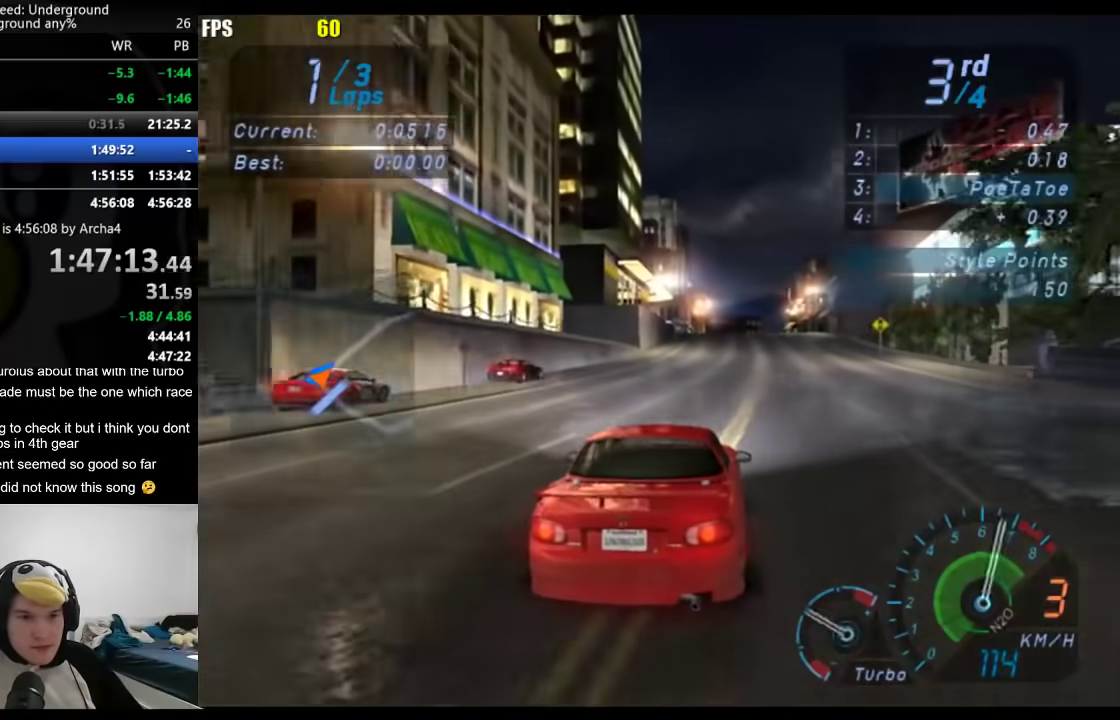
{"buttons": ["A"], "left_stick": "center", "right_stick": "center", "events": [[17, "left_stick", "center"], [83, "A", "down"]]}
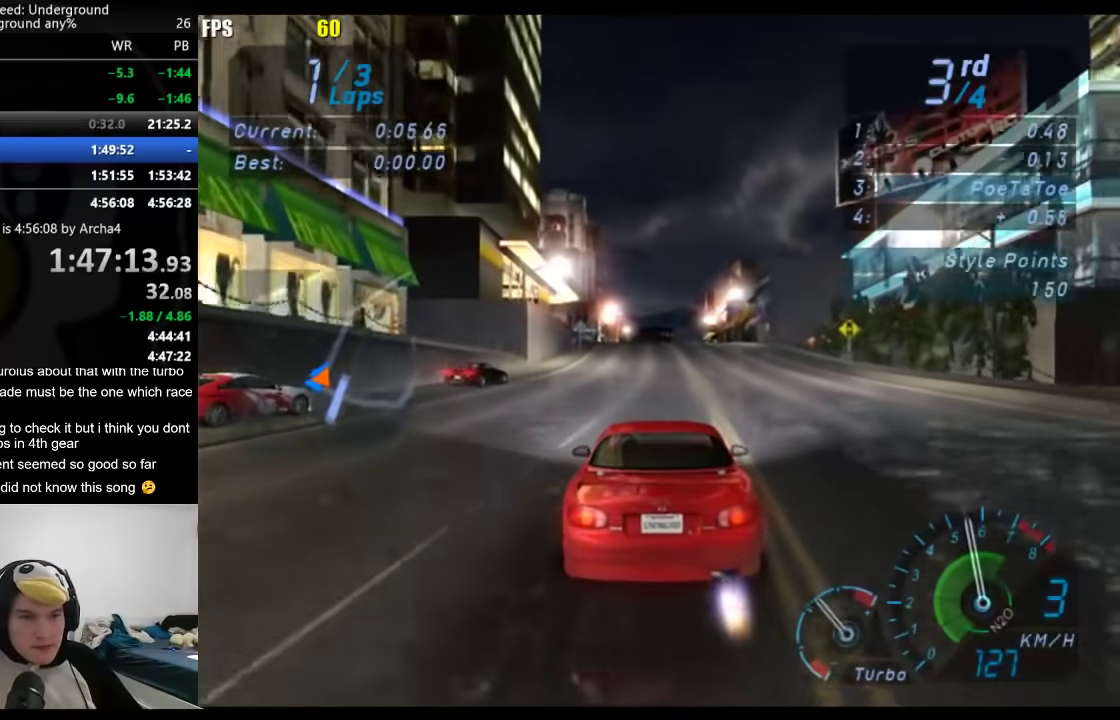
{"buttons": ["A"], "left_stick": "center", "right_stick": "center", "events": []}
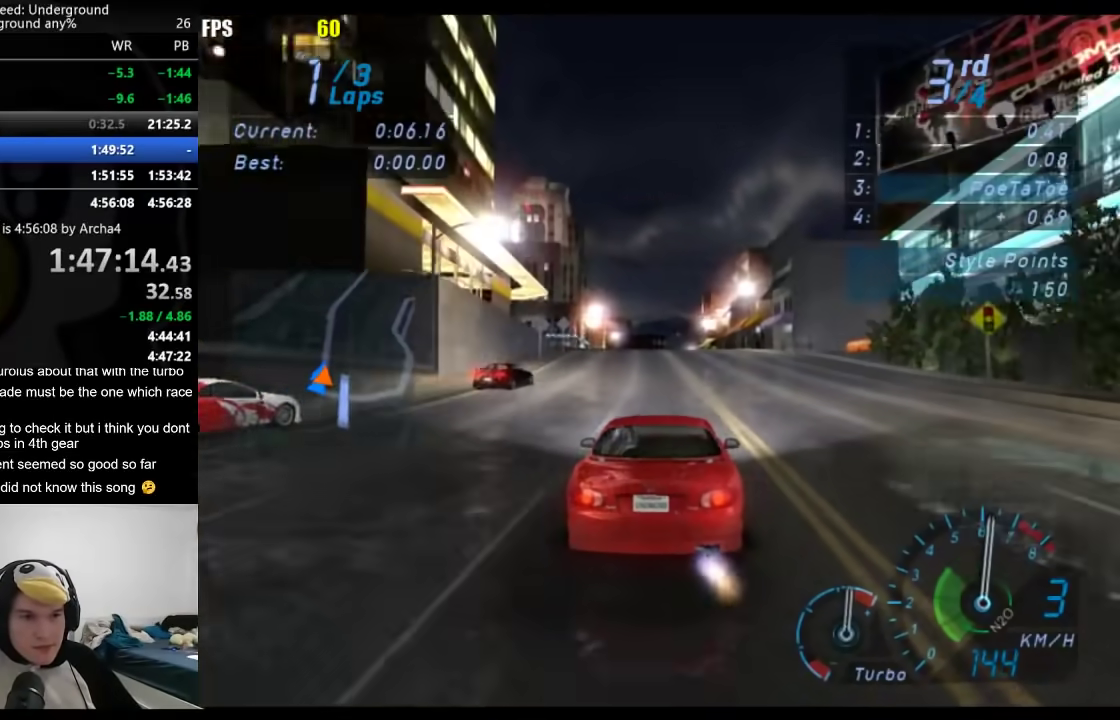
{"buttons": ["A"], "left_stick": "center", "right_stick": "center", "events": []}
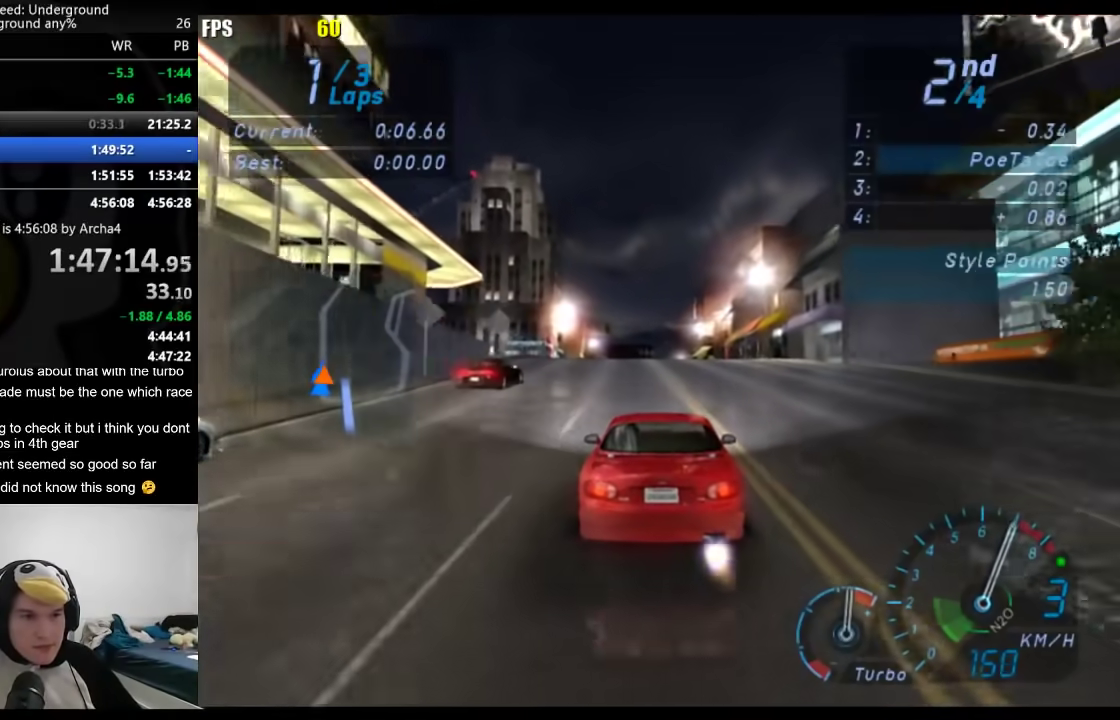
{"buttons": ["A", "B"], "left_stick": "center", "right_stick": "center", "events": [[350, "B", "down"]]}
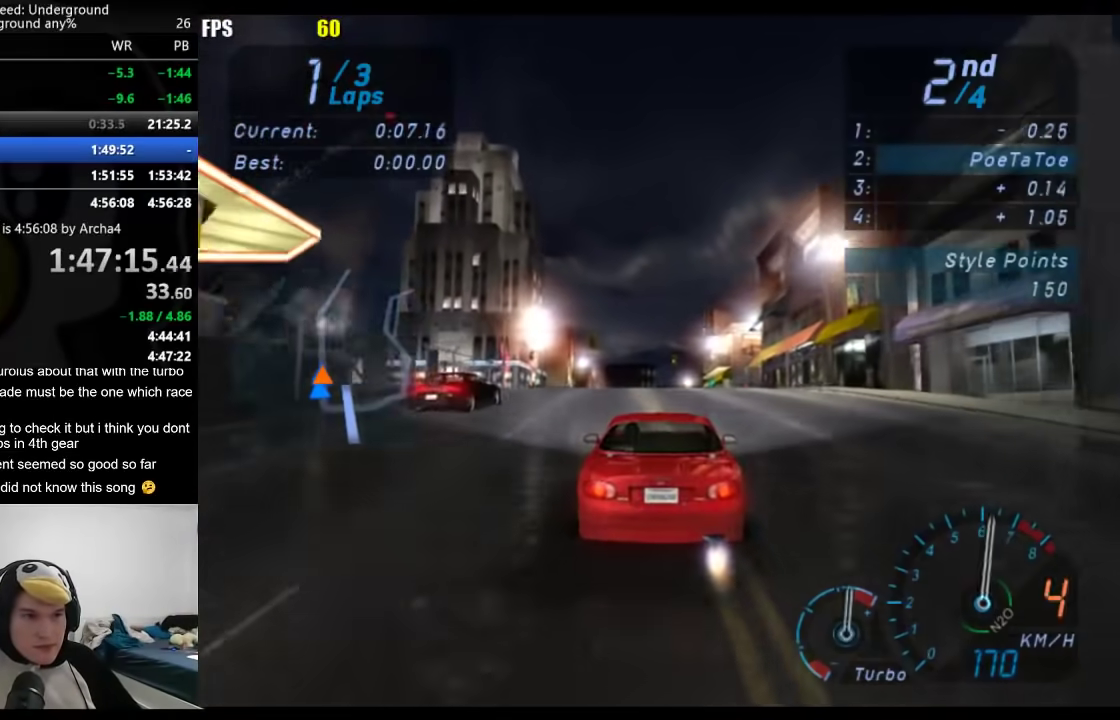
{"buttons": [], "left_stick": "center", "right_stick": "center", "events": [[67, "B", "up"], [450, "A", "up"]]}